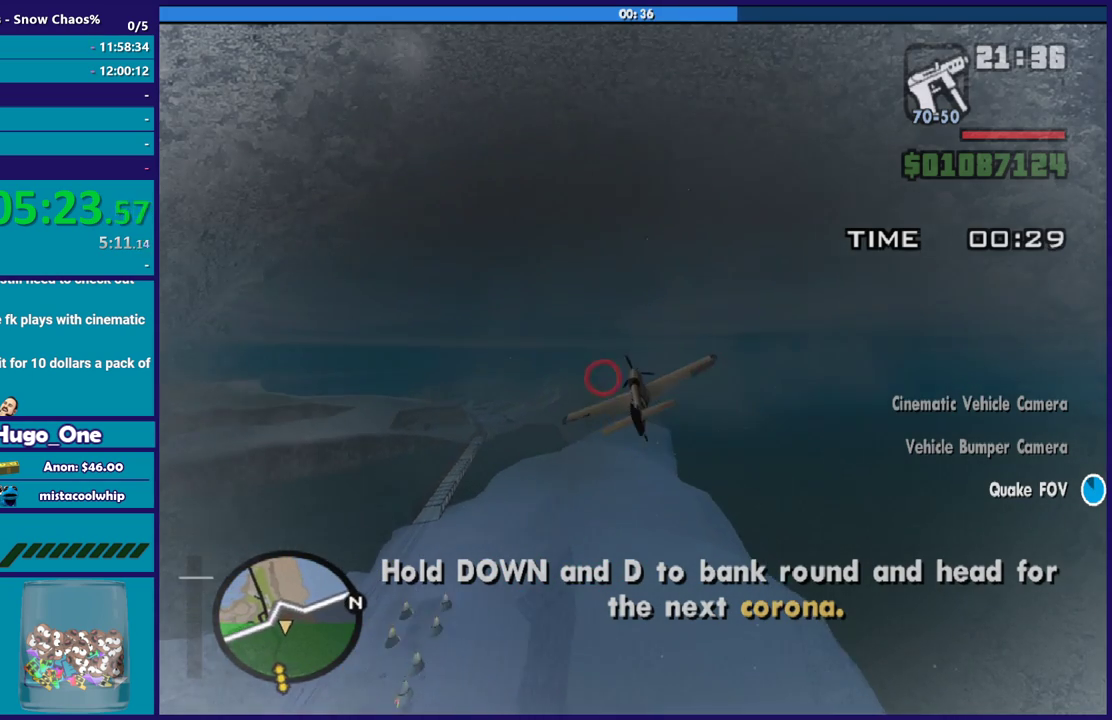
Gameplay with a controller (Xbox layout); each line is a JSON object with the inputs held at the frame after it. "events" lists button and stick changes between this image and that frame as [ms after this image, input, new state], when the widget could be followed in between. Not read: right_stick.
{"buttons": ["L1"], "left_stick": "down-left"}
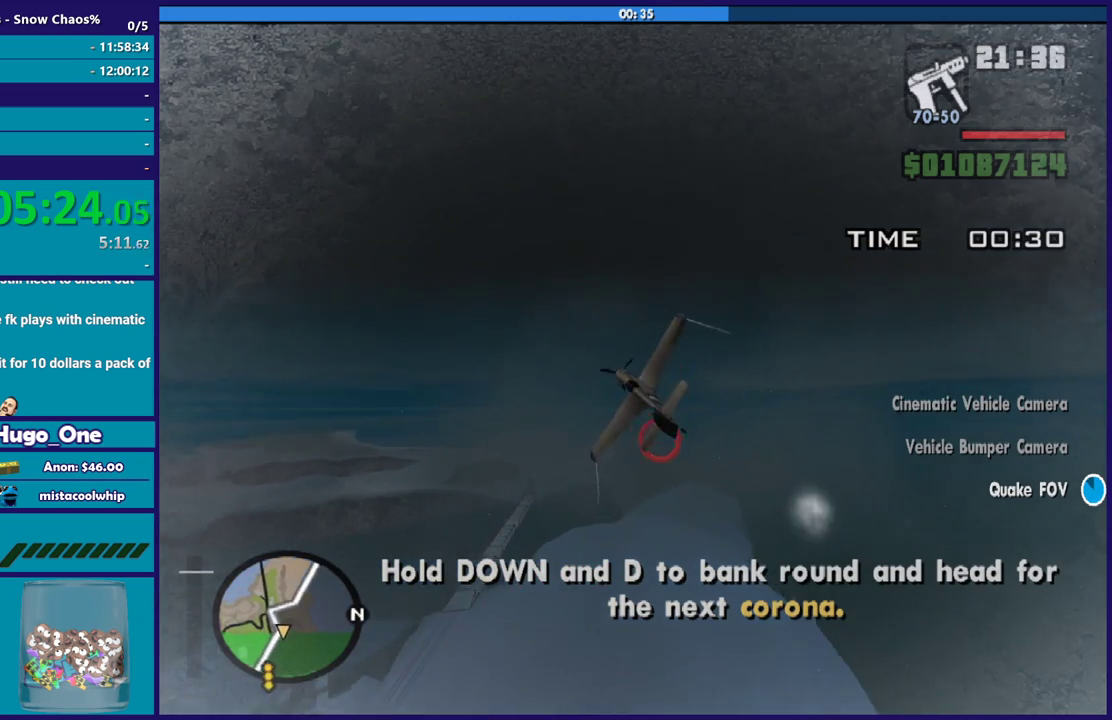
{"buttons": ["L1", "R2"], "left_stick": "down-right", "events": [[167, "left_stick", "down"], [200, "R2", "down"], [400, "left_stick", "down-right"]]}
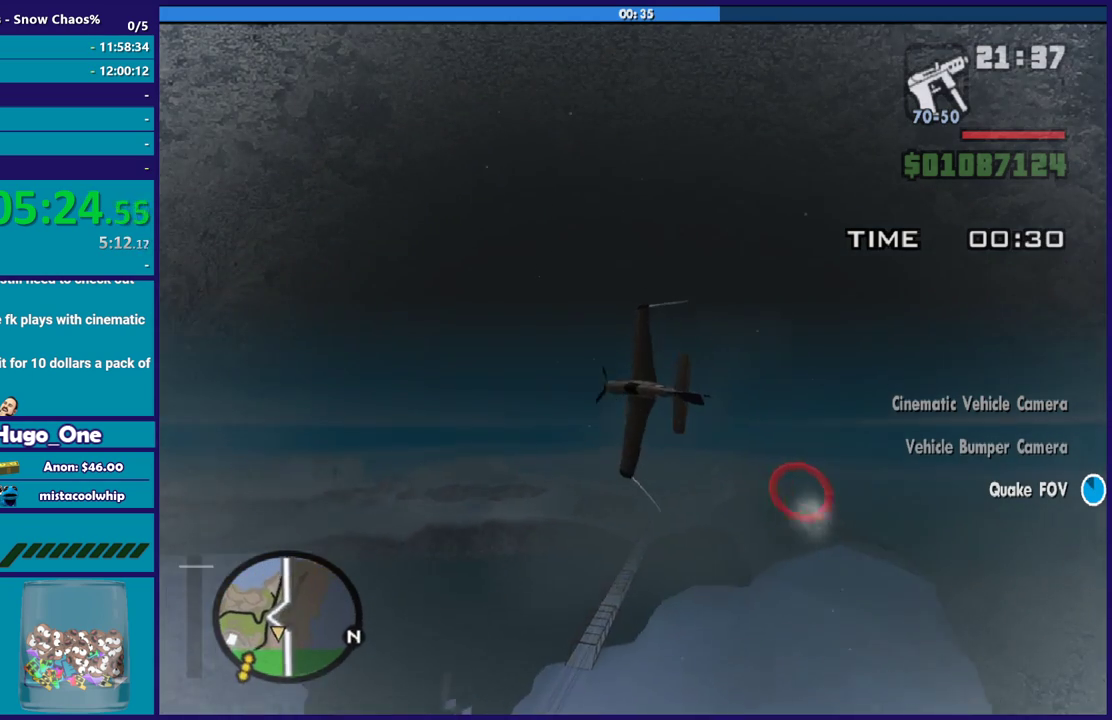
{"buttons": ["L1", "R2"], "left_stick": "down", "events": [[100, "left_stick", "down"]]}
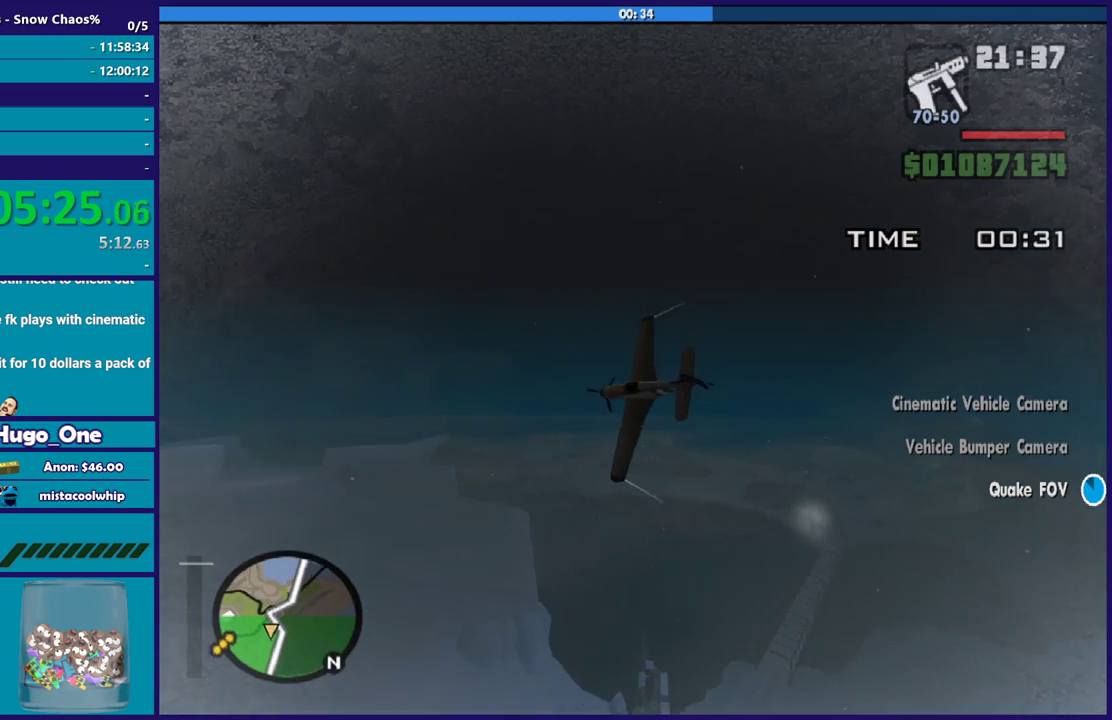
{"buttons": ["L1", "R2"], "left_stick": "down-left", "events": [[367, "left_stick", "down-left"]]}
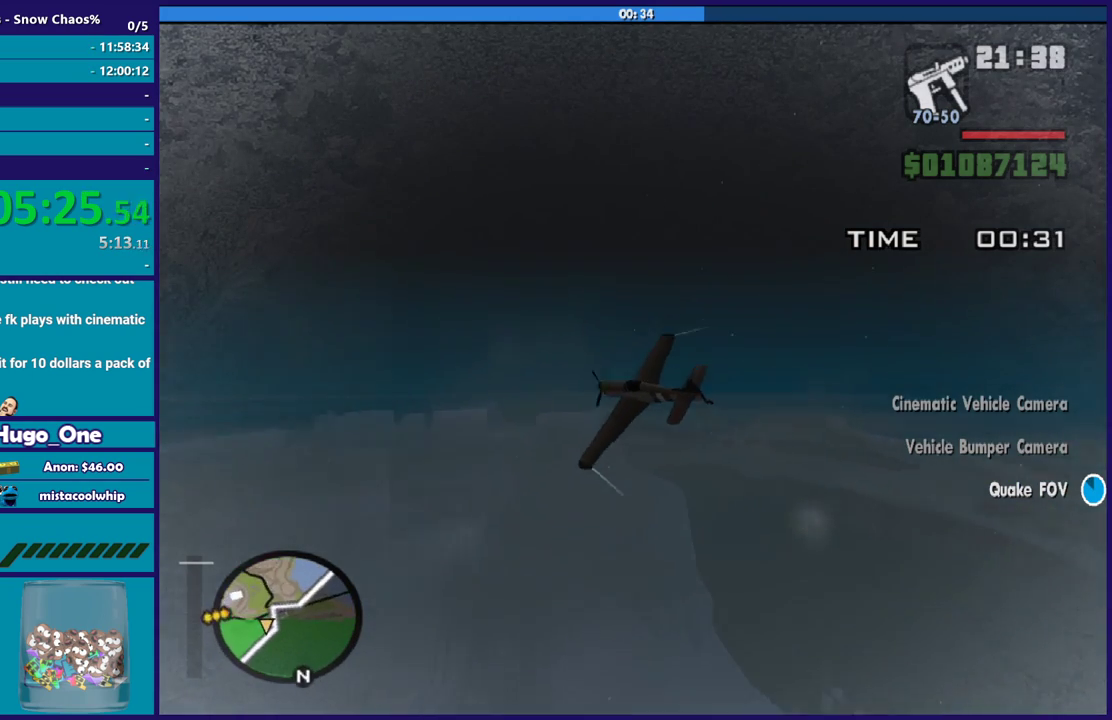
{"buttons": ["L1", "R2"], "left_stick": "down-left", "events": []}